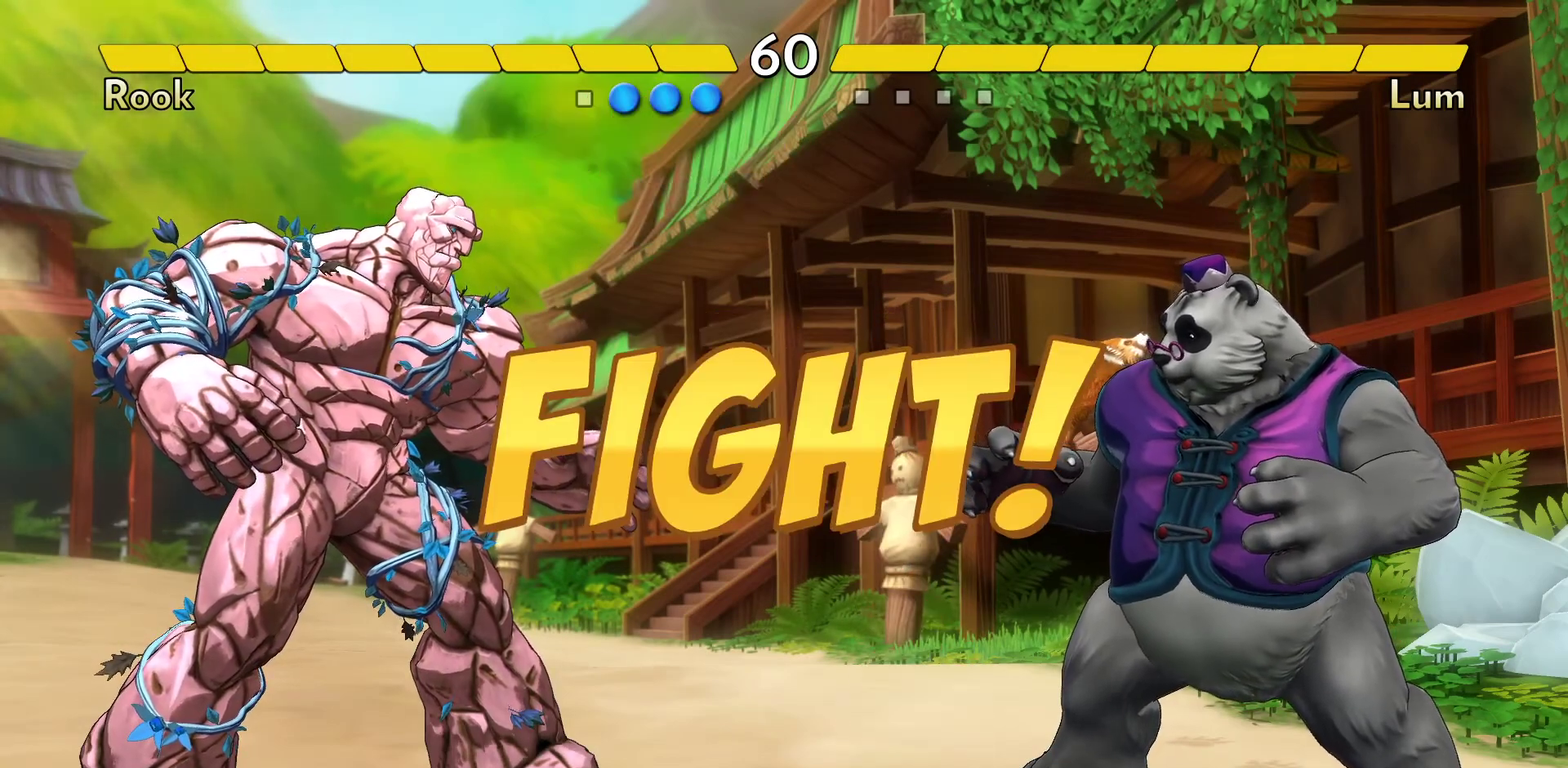
Gameplay with a controller (Nintendo layout); each line is a JSON object with the inputs held at the frame after it (dt_ms = milliseconds from this image to that frame). "events" lists button and stick changes between this image and that frame as [ms after this image, input, new state], when the widget could be followed in between. Not read: DPAD_LEFT DPAD_RIGHT L3 R3.
{"dt_ms": 500, "buttons": ["X"], "events": [[467, "X", "down"]]}
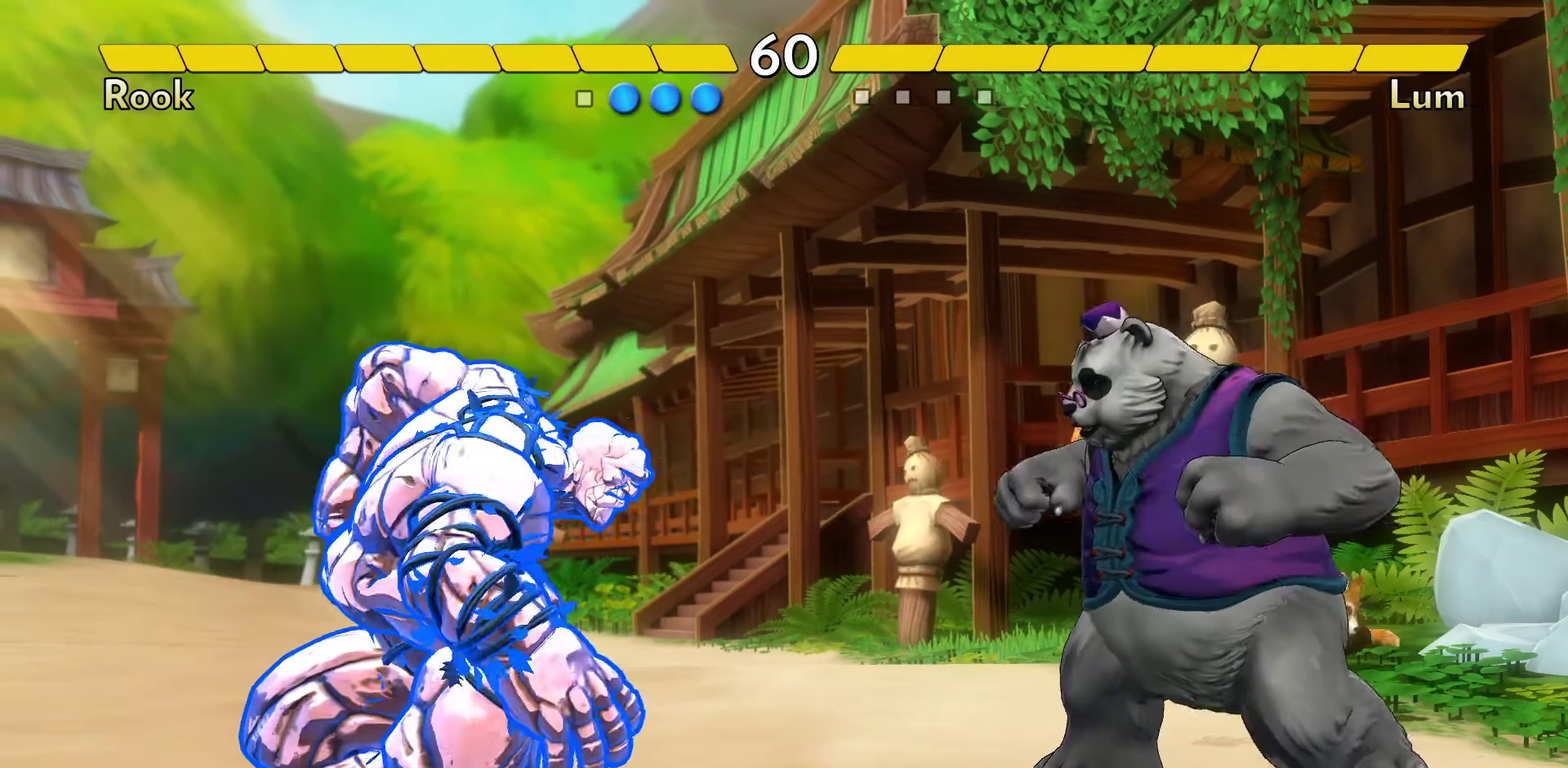
{"dt_ms": 500, "buttons": [], "events": [[50, "X", "up"], [117, "X", "down"], [317, "X", "up"]]}
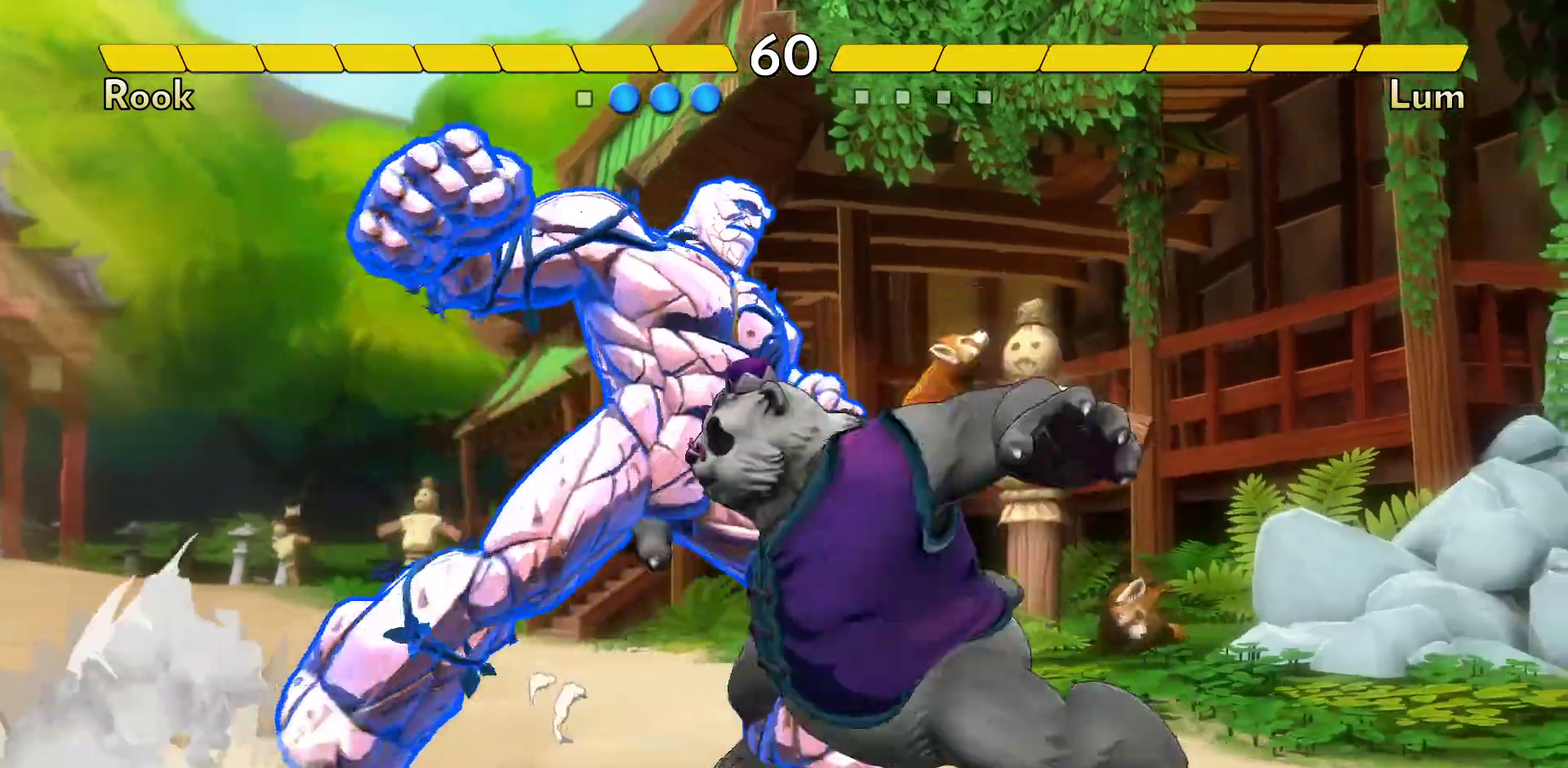
{"dt_ms": 700, "buttons": [], "events": []}
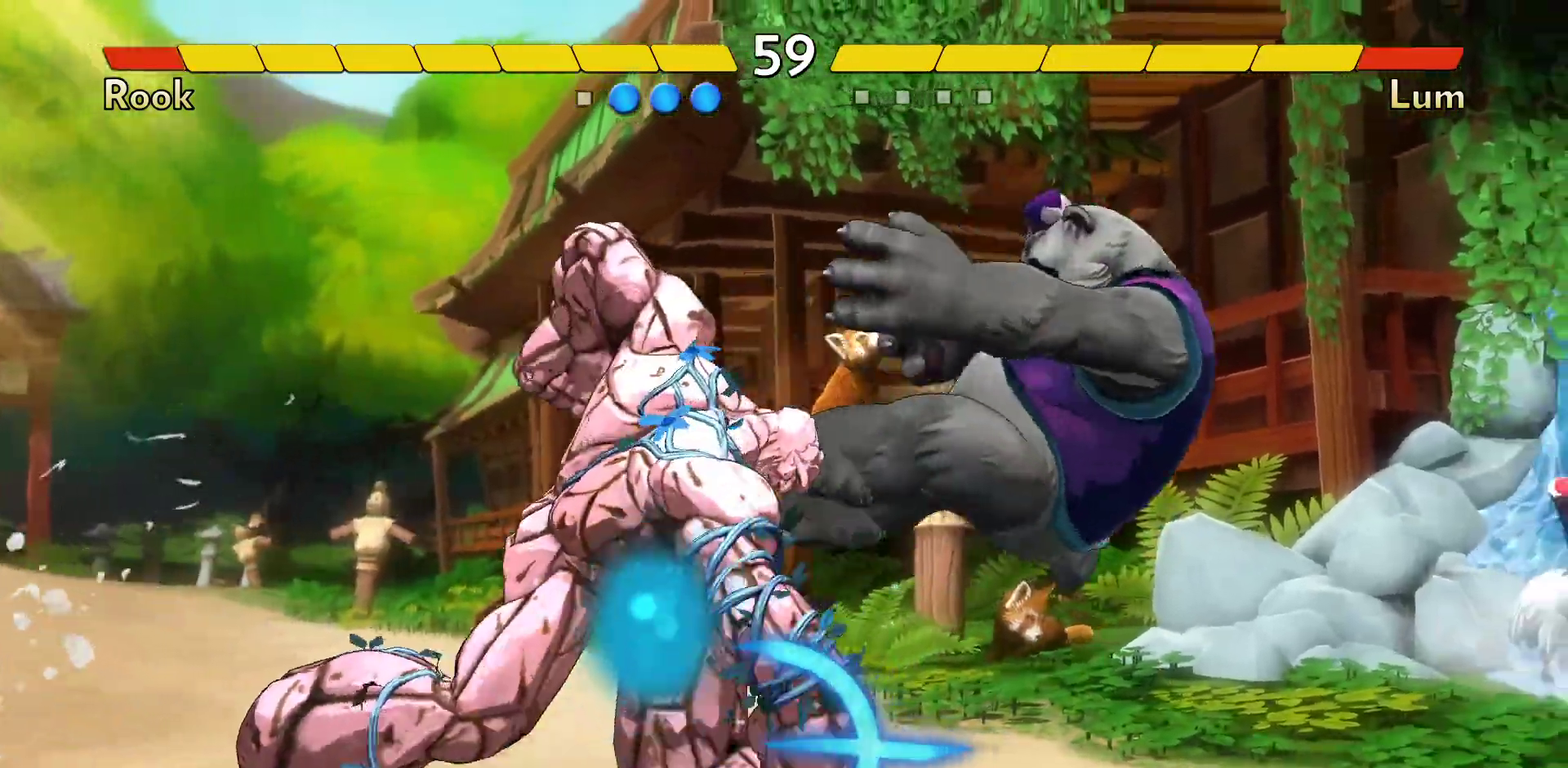
{"dt_ms": 300, "buttons": [], "events": []}
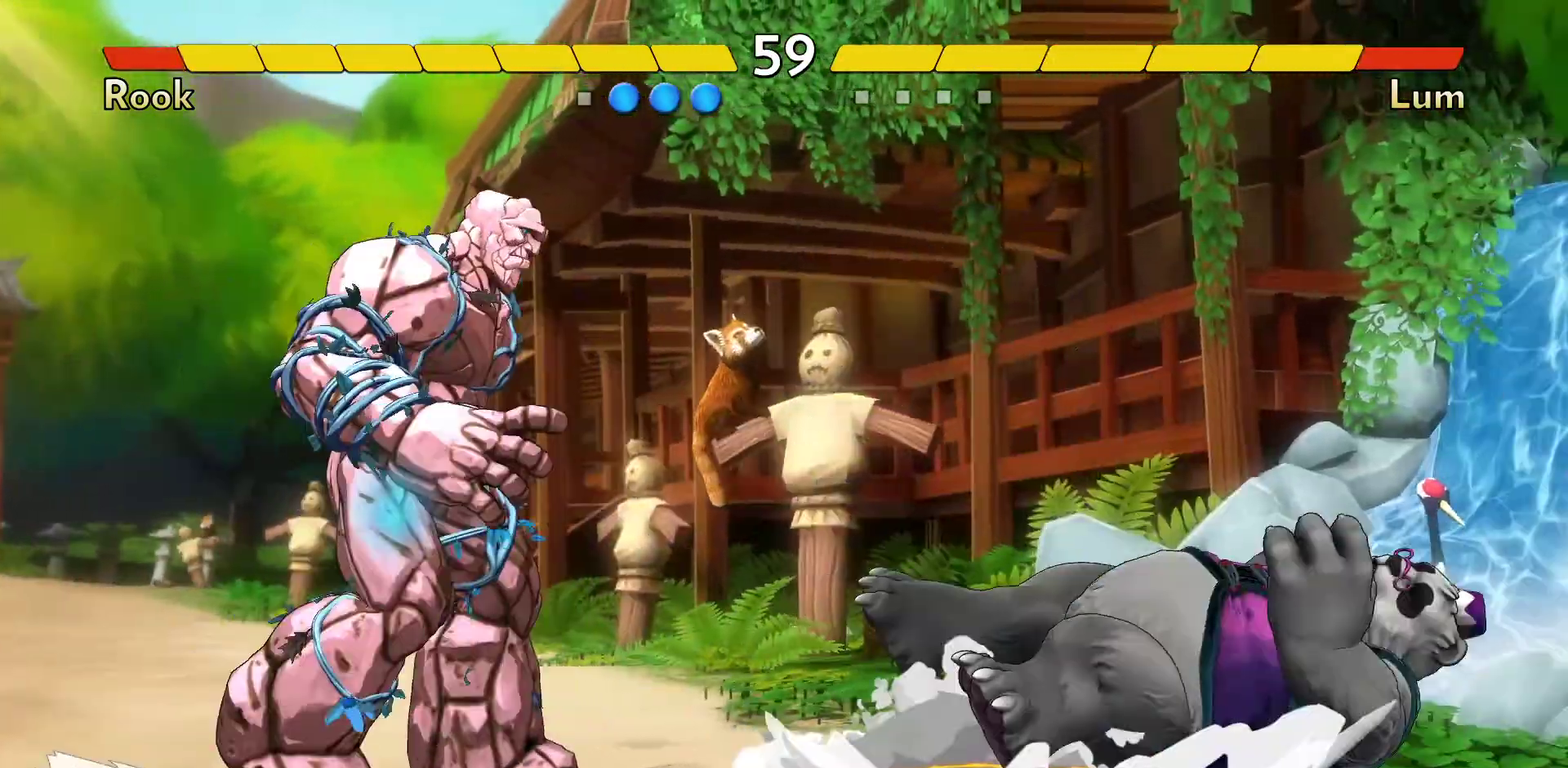
{"dt_ms": 500, "buttons": [], "events": []}
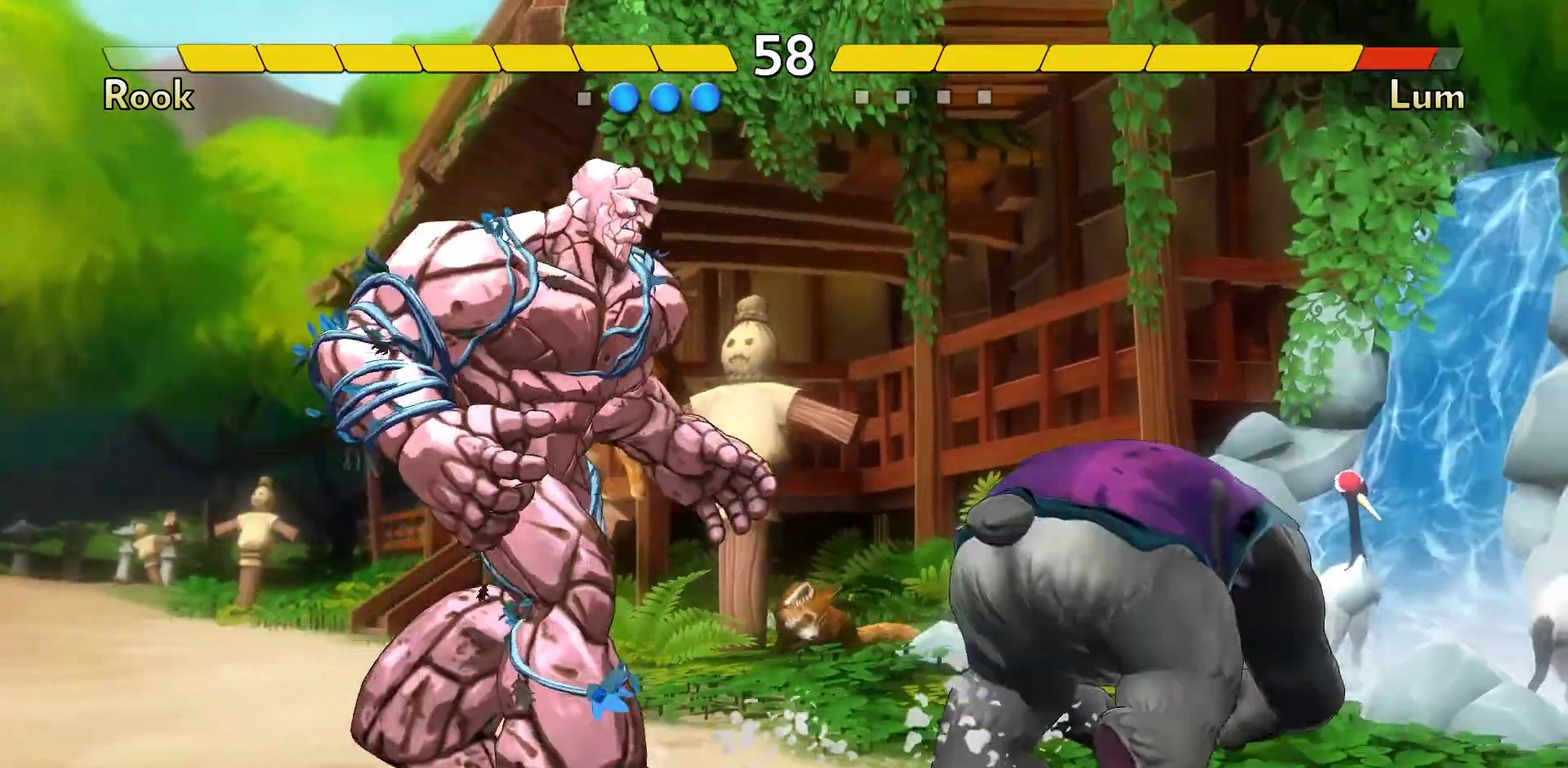
{"dt_ms": 700, "buttons": [], "events": []}
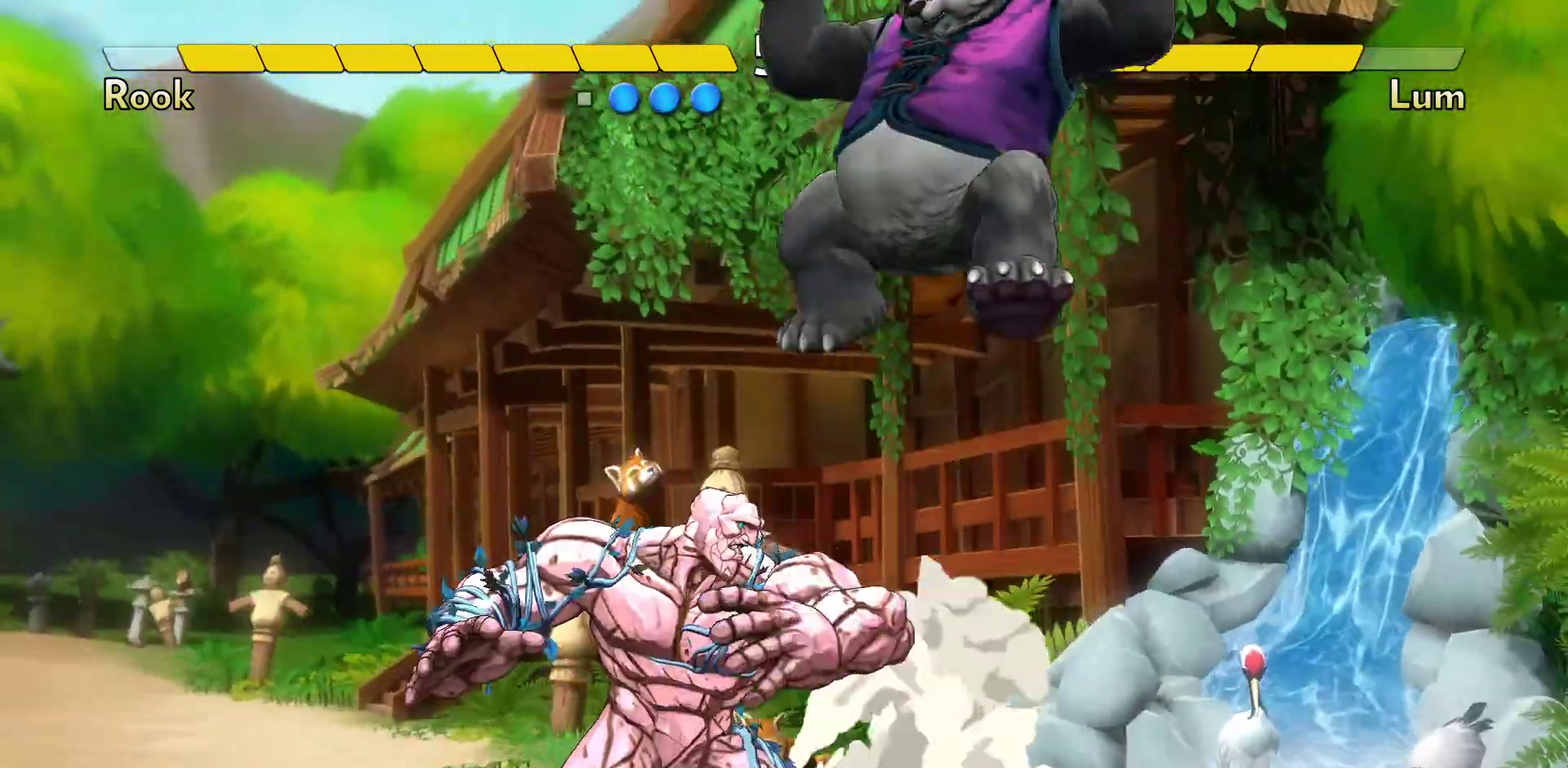
{"dt_ms": 300, "buttons": [], "events": []}
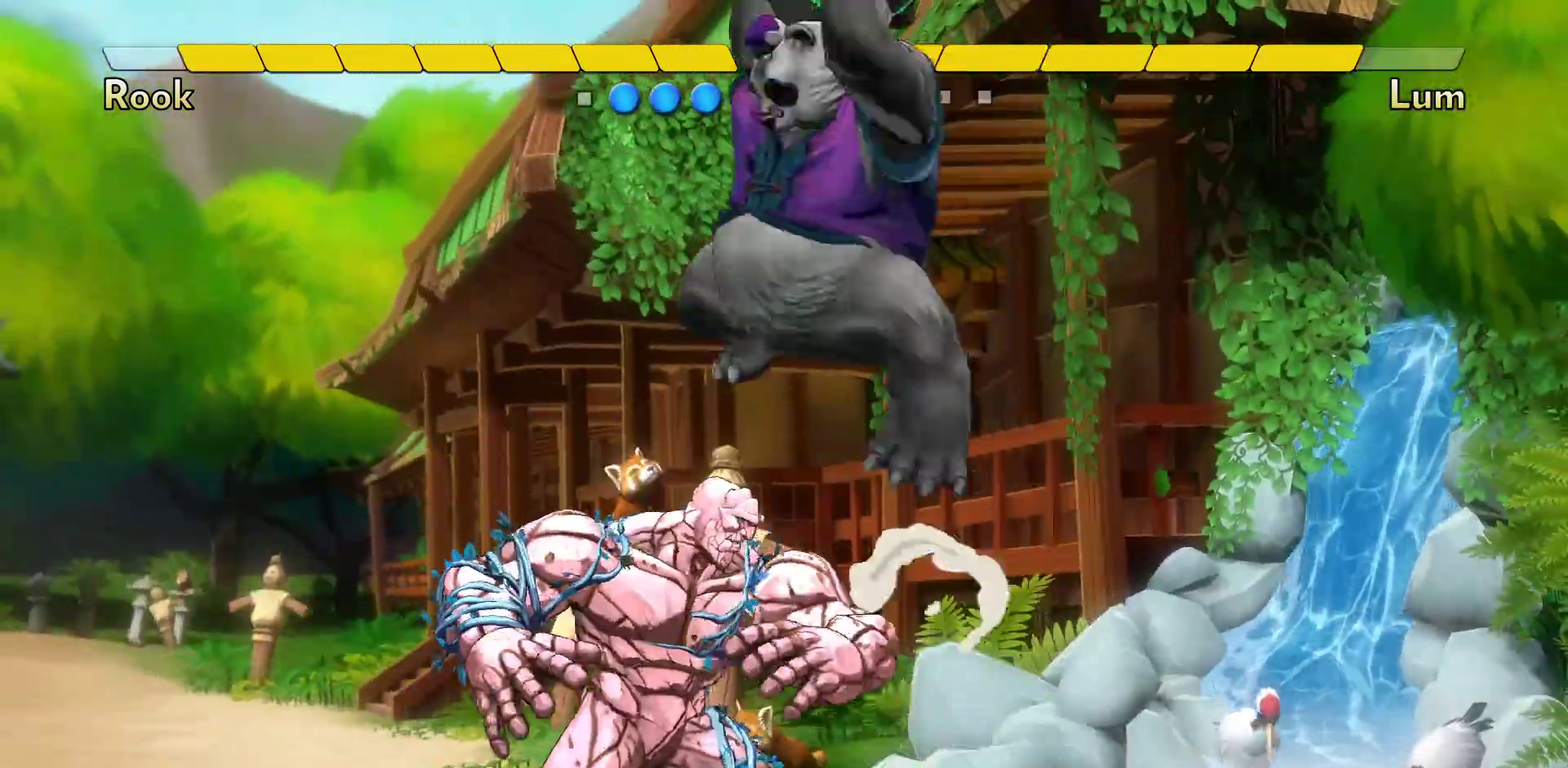
{"dt_ms": 500, "buttons": [], "events": []}
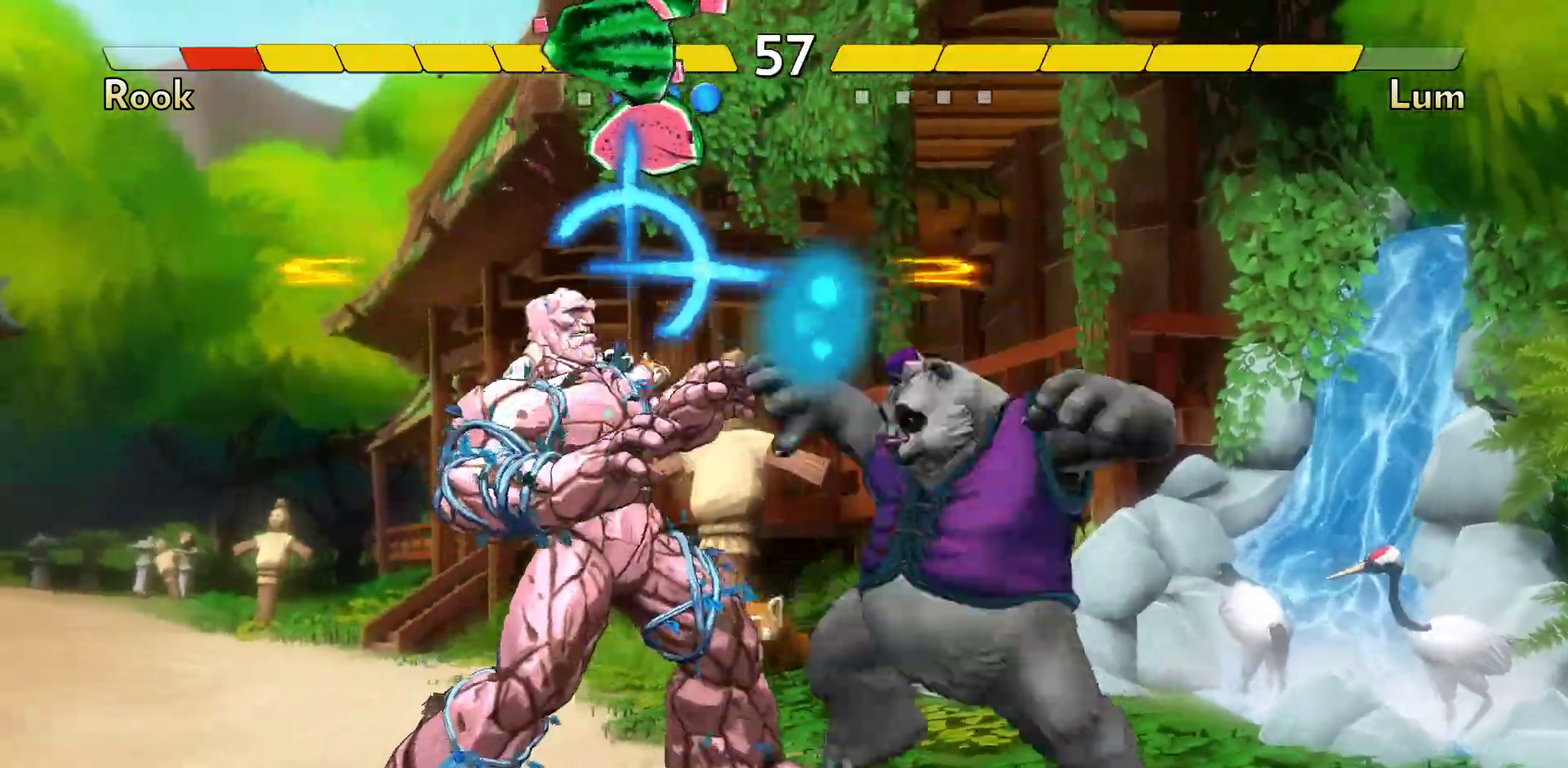
{"dt_ms": 700, "buttons": ["X"], "events": [[283, "B", "down"], [350, "B", "up"], [433, "B", "down"], [550, "B", "up"], [700, "X", "down"]]}
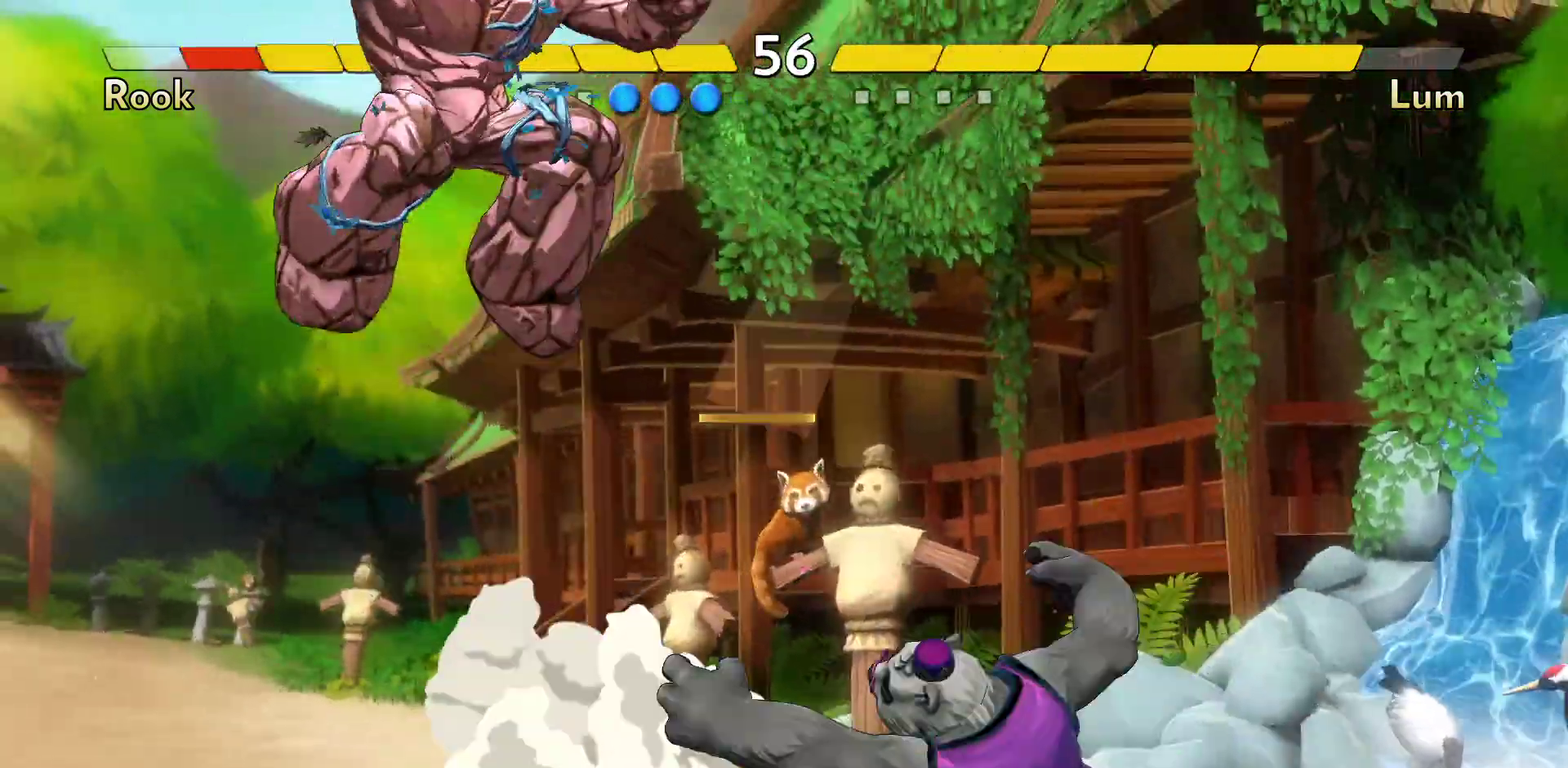
{"dt_ms": 300, "buttons": [], "events": [[50, "X", "up"]]}
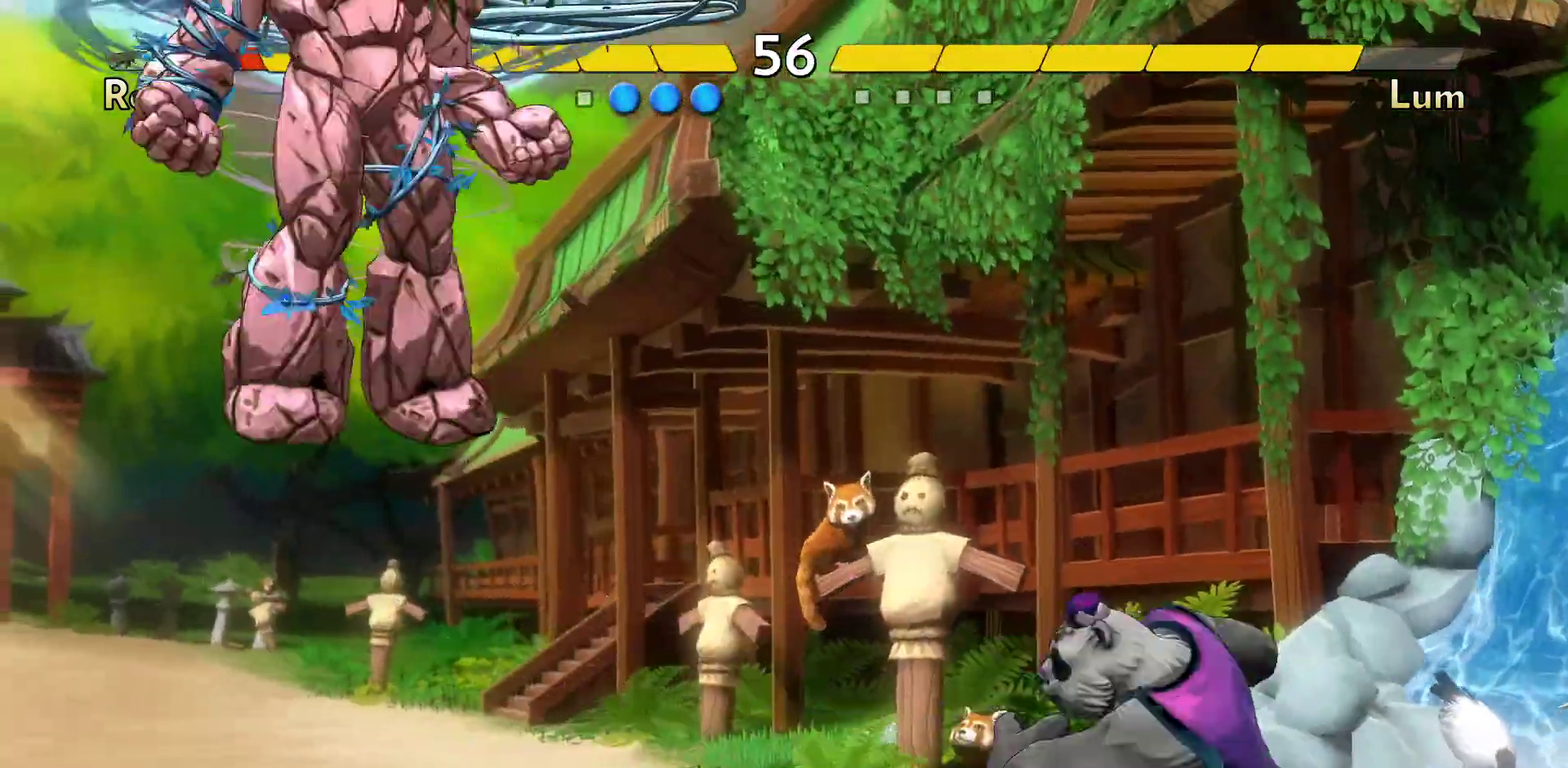
{"dt_ms": 500, "buttons": [], "events": []}
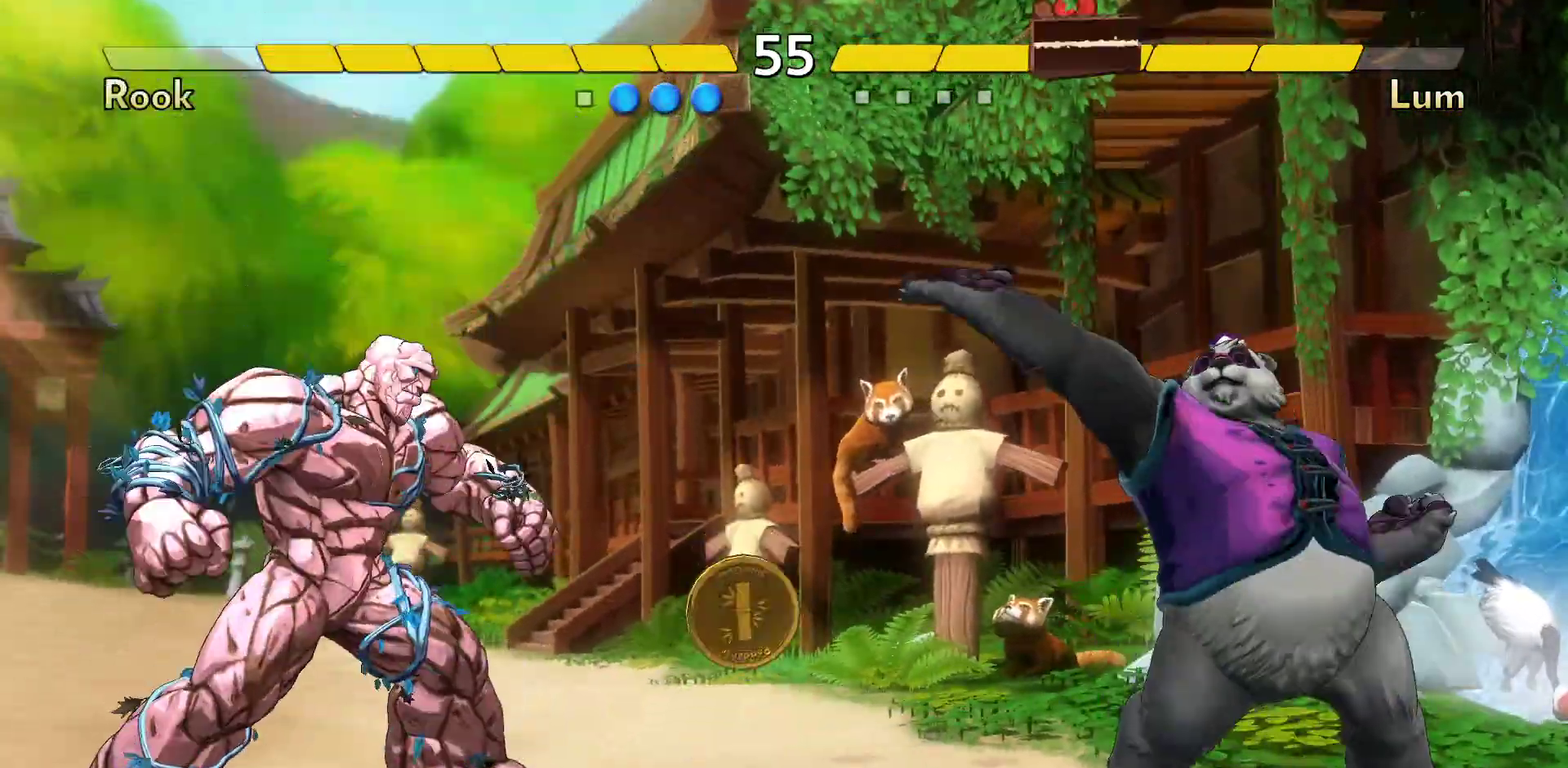
{"dt_ms": 500, "buttons": ["B"], "events": [[400, "B", "down"]]}
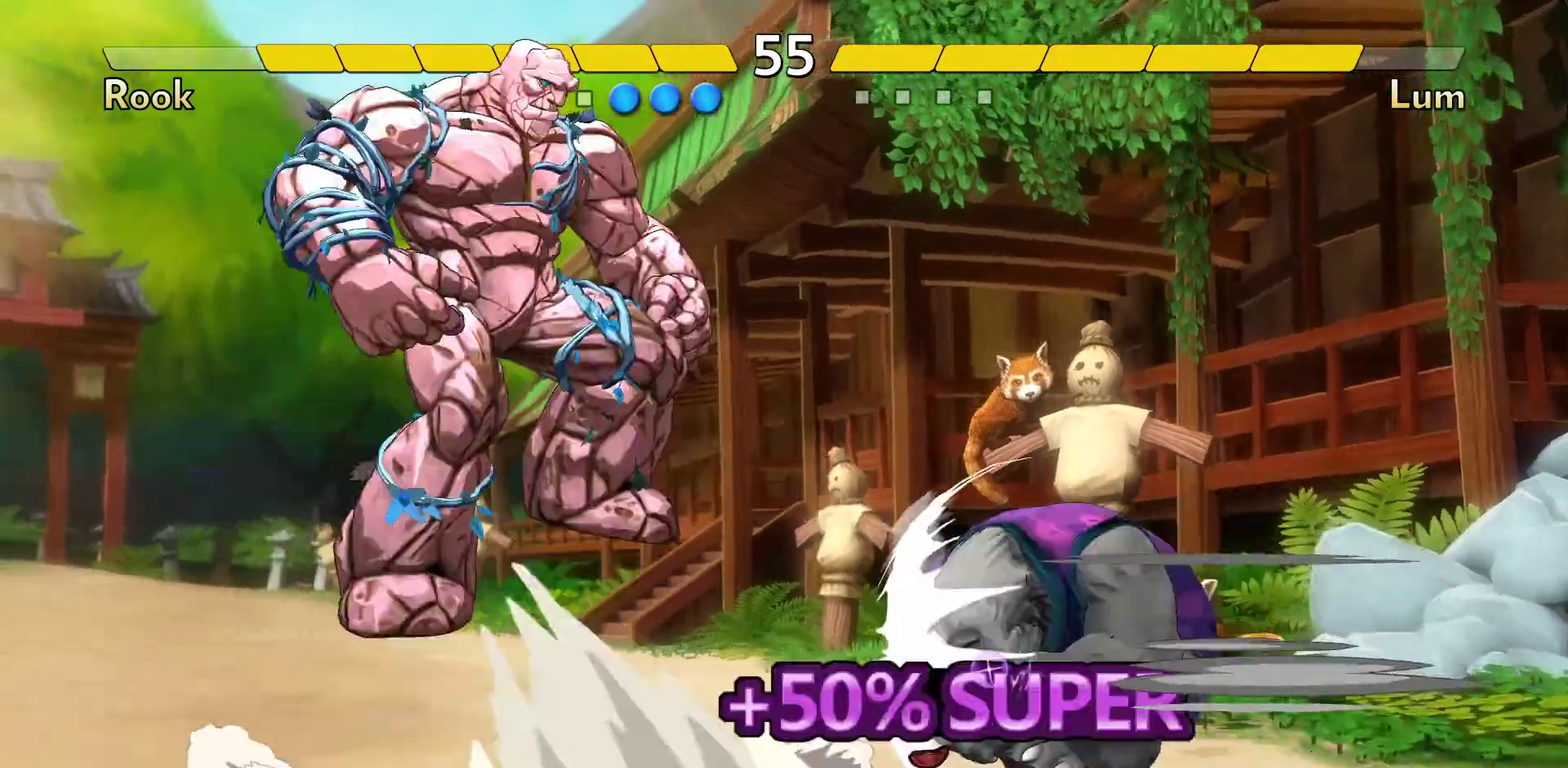
{"dt_ms": 400, "buttons": ["Y"], "events": [[17, "B", "up"], [367, "Y", "down"]]}
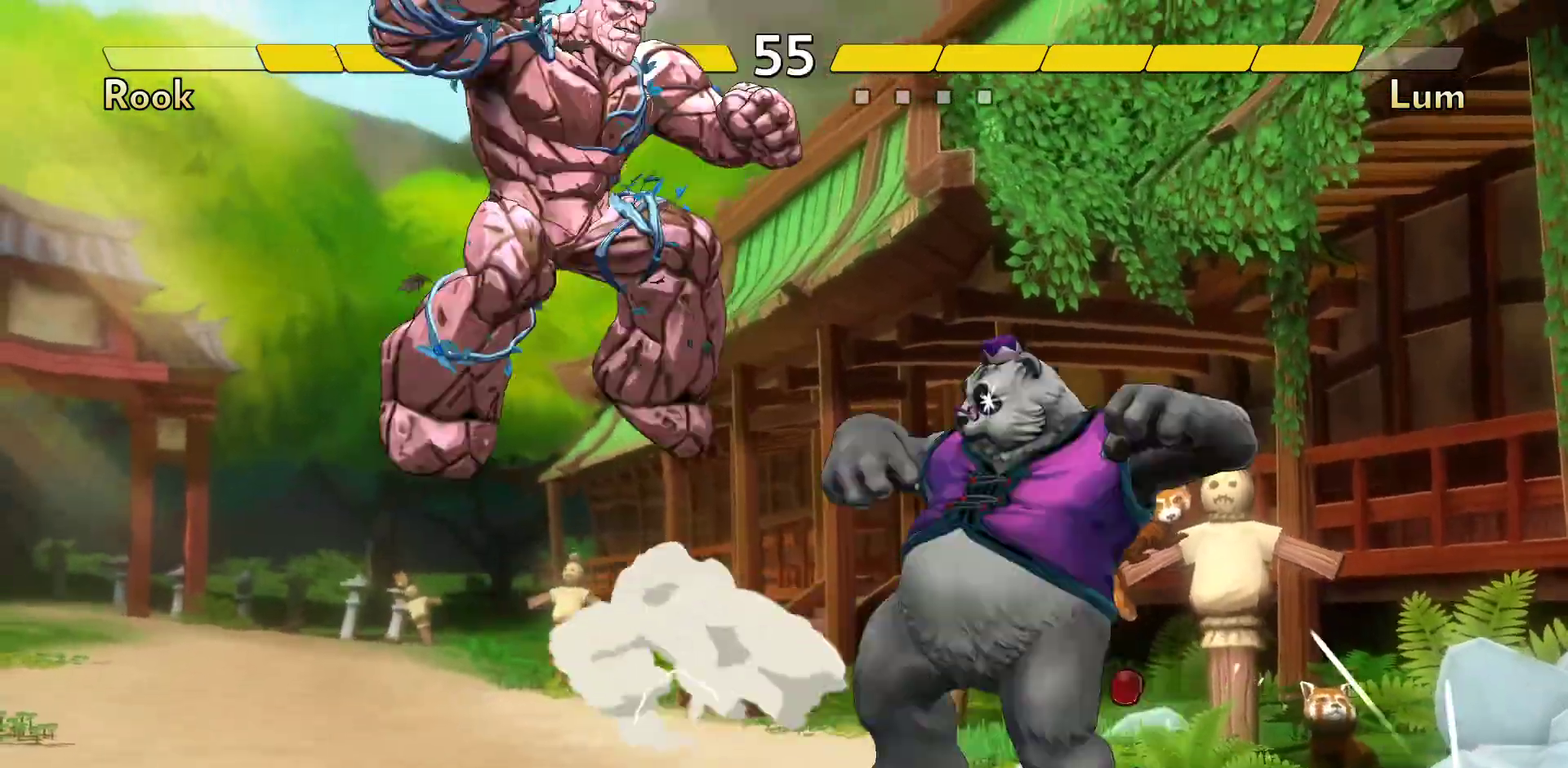
{"dt_ms": 800, "buttons": [], "events": [[33, "Y", "up"]]}